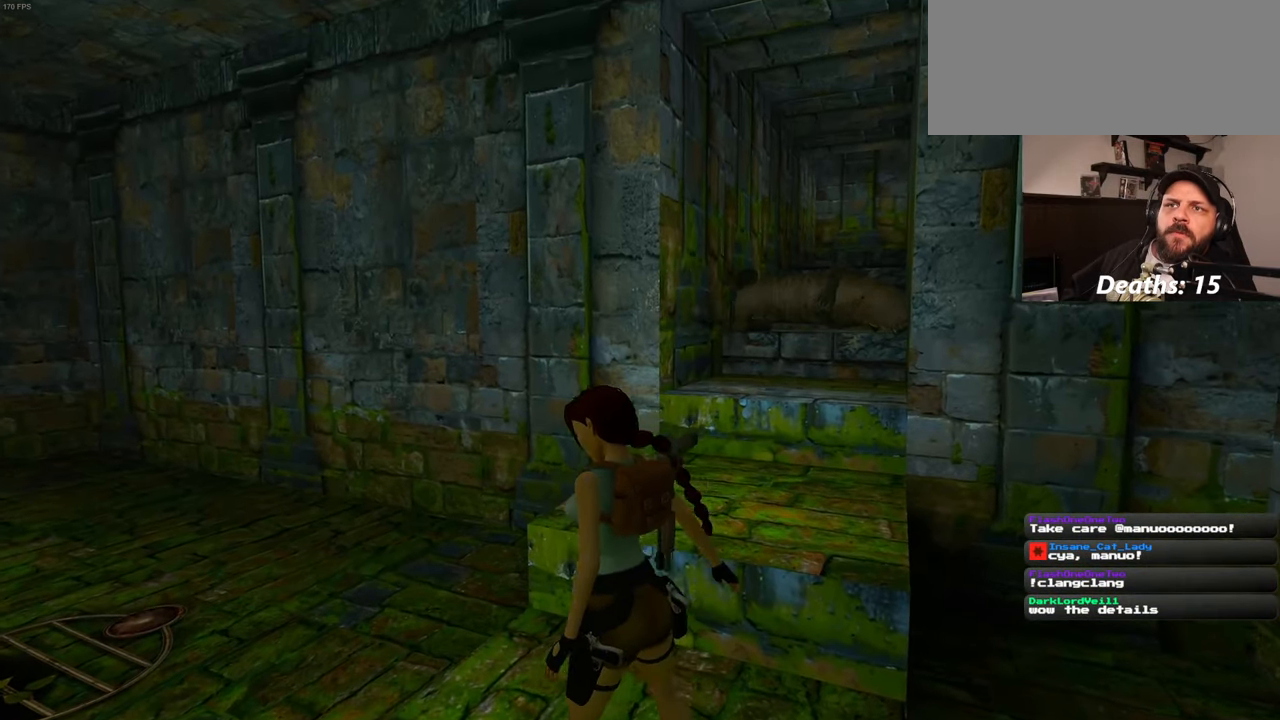
Gameplay with a controller (PlayStation layout); each line is a JSON object with the inputs held at the frame after it (dt_ms = milliseconds from this image to that frame). "events" lists button and stick changes between this image and that frame as [ms after this image, input, new state], when the widget could be followed in between. Not read: L2 L3 R2 R3 START.
{"dt_ms": 500, "buttons": [], "left_stick": "center", "right_stick": "left", "events": [[350, "right_stick", "left"]]}
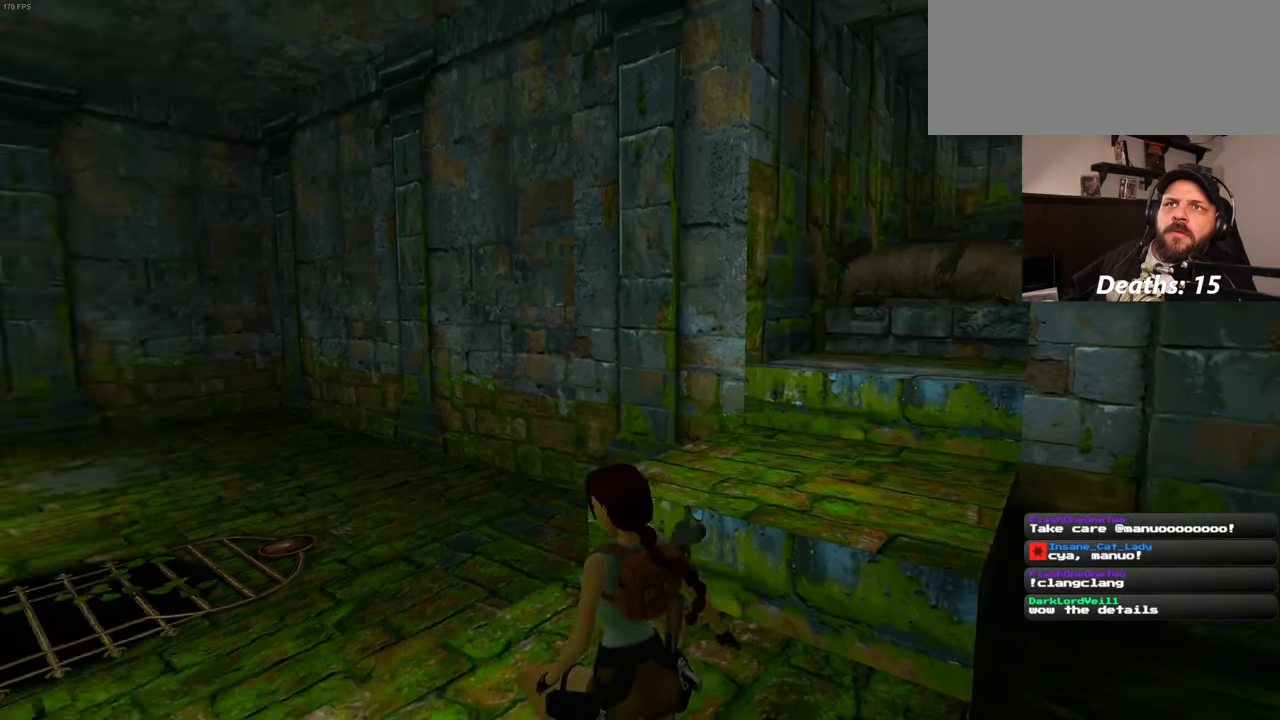
{"dt_ms": 500, "buttons": [], "left_stick": "center", "right_stick": "center", "events": [[417, "right_stick", "center"]]}
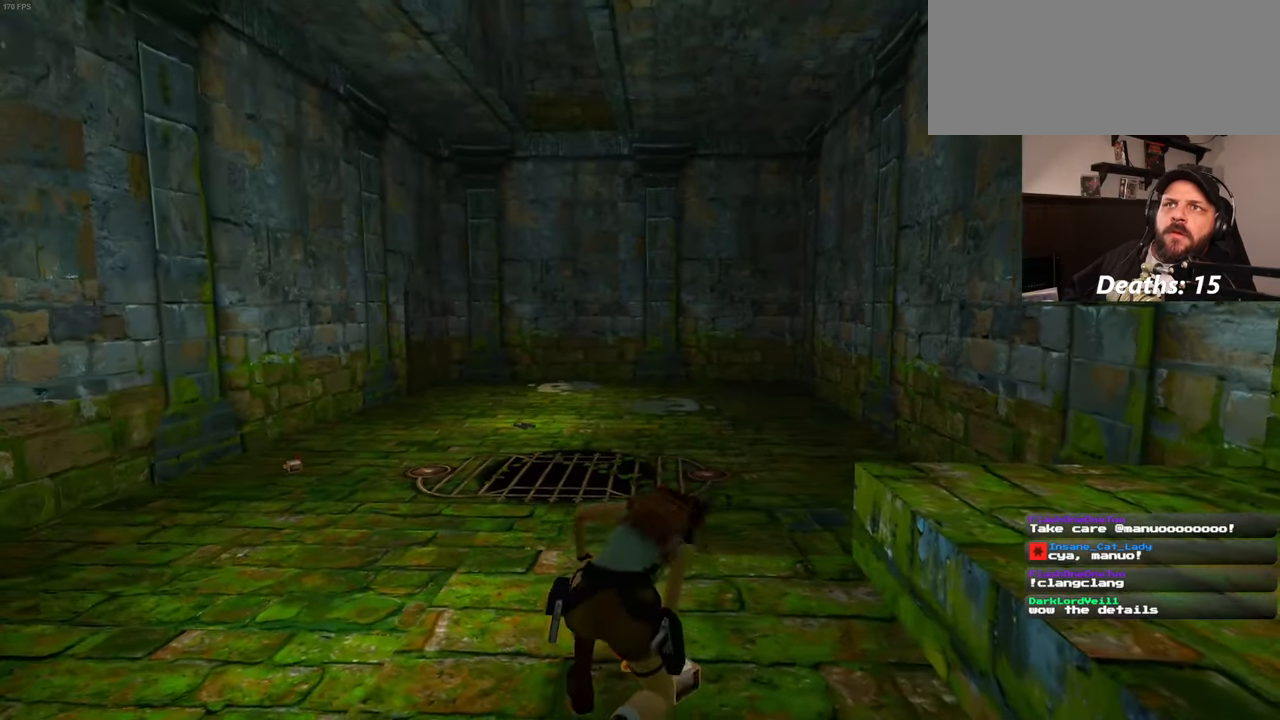
{"dt_ms": 500, "buttons": [], "left_stick": "up", "right_stick": "center", "events": [[84, "left_stick", "up"], [217, "right_stick", "down"], [384, "right_stick", "center"]]}
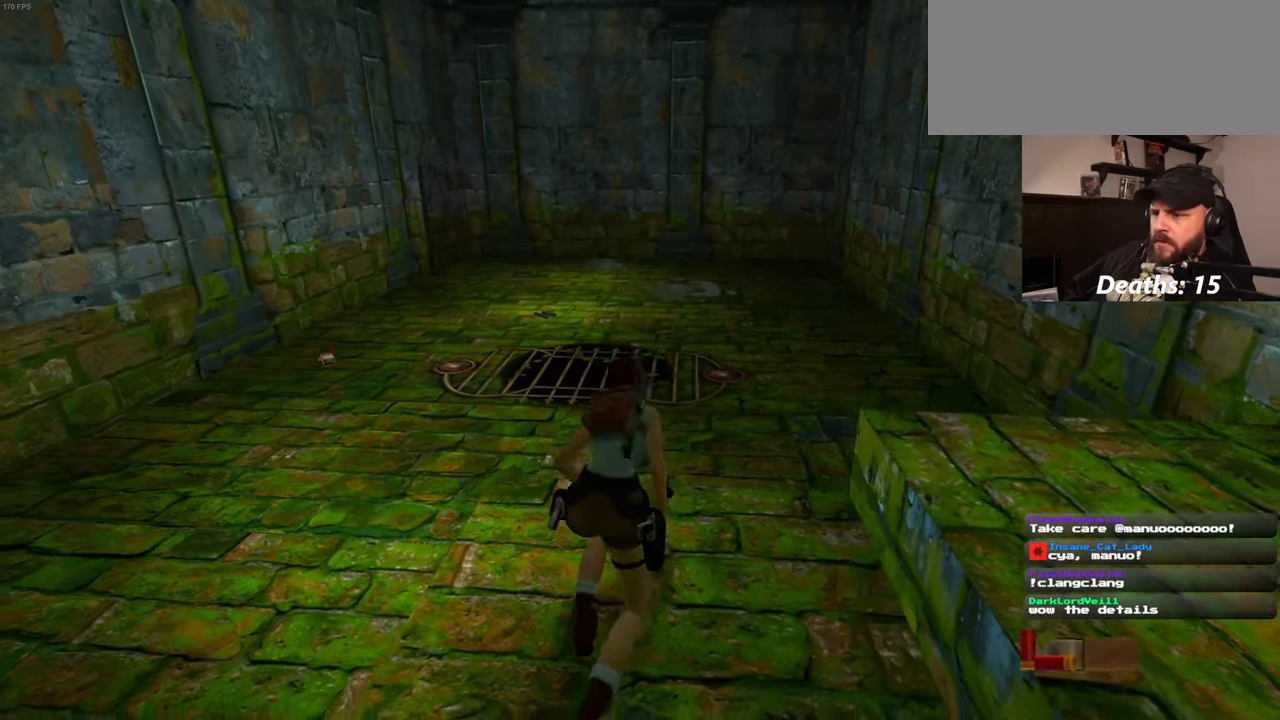
{"dt_ms": 500, "buttons": [], "left_stick": "up", "right_stick": "center", "events": [[234, "right_stick", "down-left"], [417, "right_stick", "center"]]}
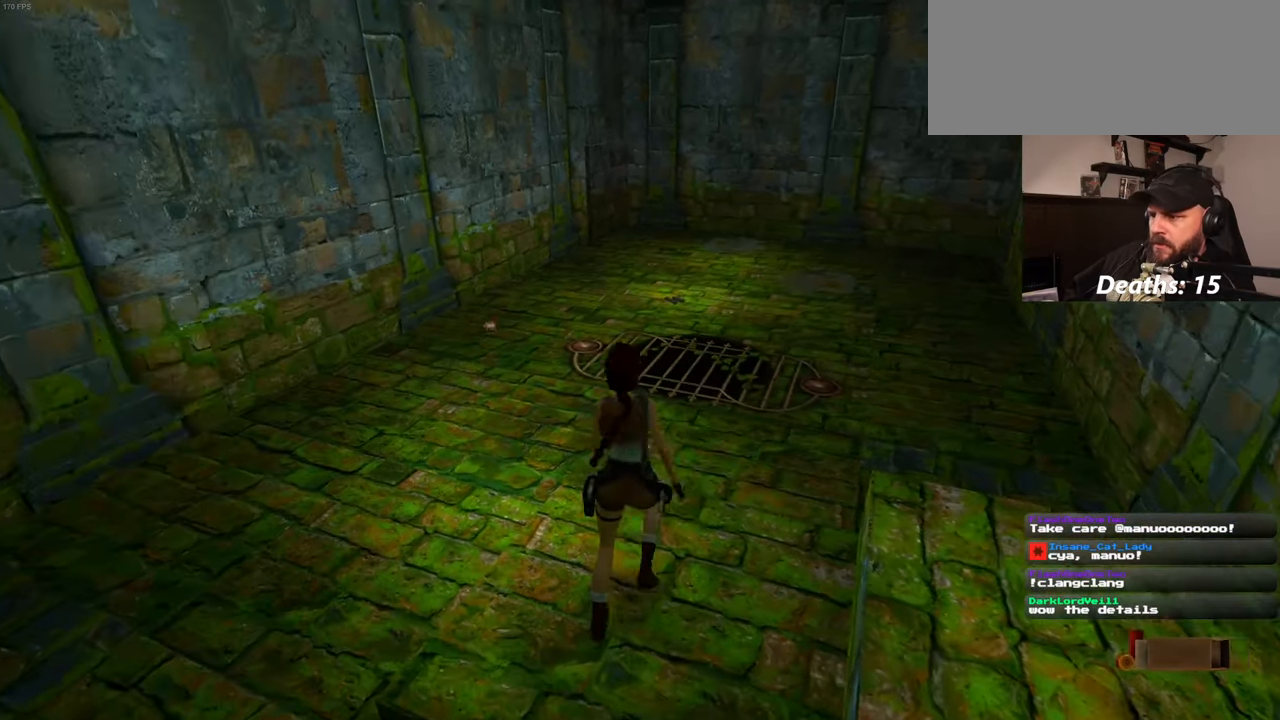
{"dt_ms": 500, "buttons": [], "left_stick": "up-right", "right_stick": "center", "events": [[284, "right_stick", "down-right"], [417, "right_stick", "center"], [500, "left_stick", "up-right"]]}
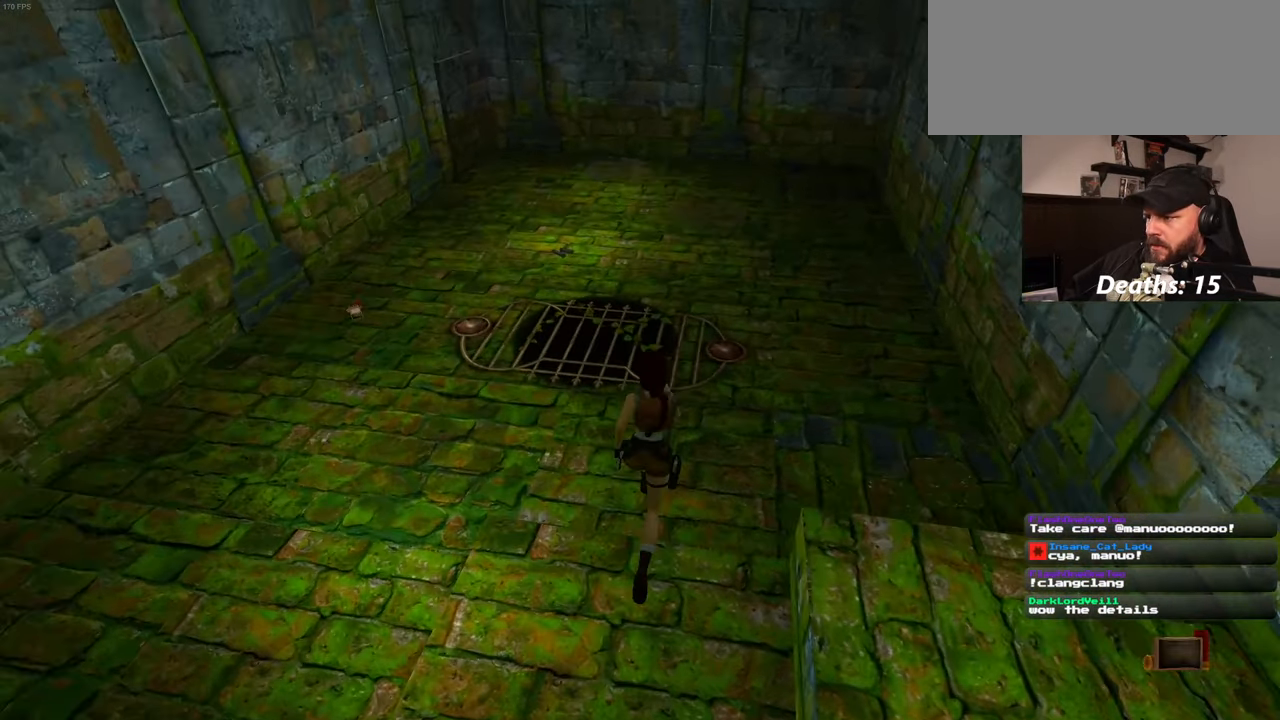
{"dt_ms": 500, "buttons": [], "left_stick": "up-right", "right_stick": "center", "events": [[84, "right_stick", "down-right"], [184, "left_stick", "right"], [384, "left_stick", "up-right"], [484, "right_stick", "center"]]}
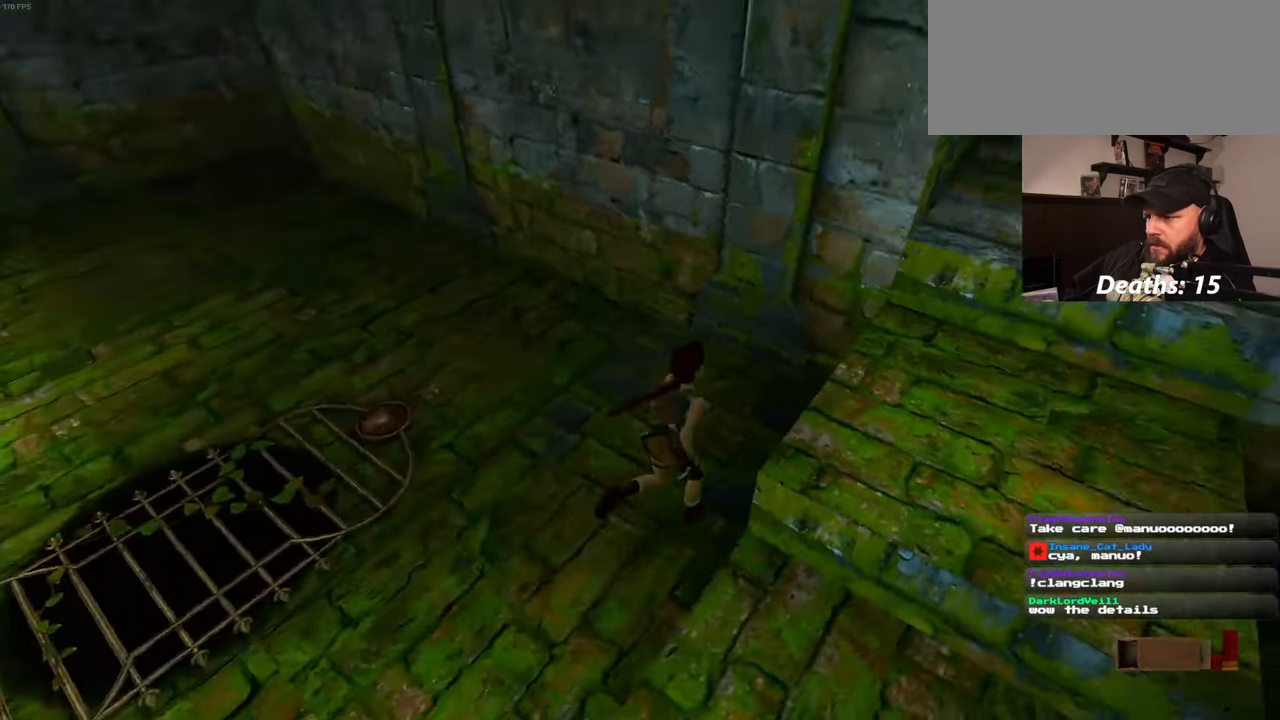
{"dt_ms": 500, "buttons": [], "left_stick": "up-left", "right_stick": "left", "events": [[50, "left_stick", "center"], [350, "left_stick", "left"], [450, "right_stick", "left"], [500, "left_stick", "up-left"]]}
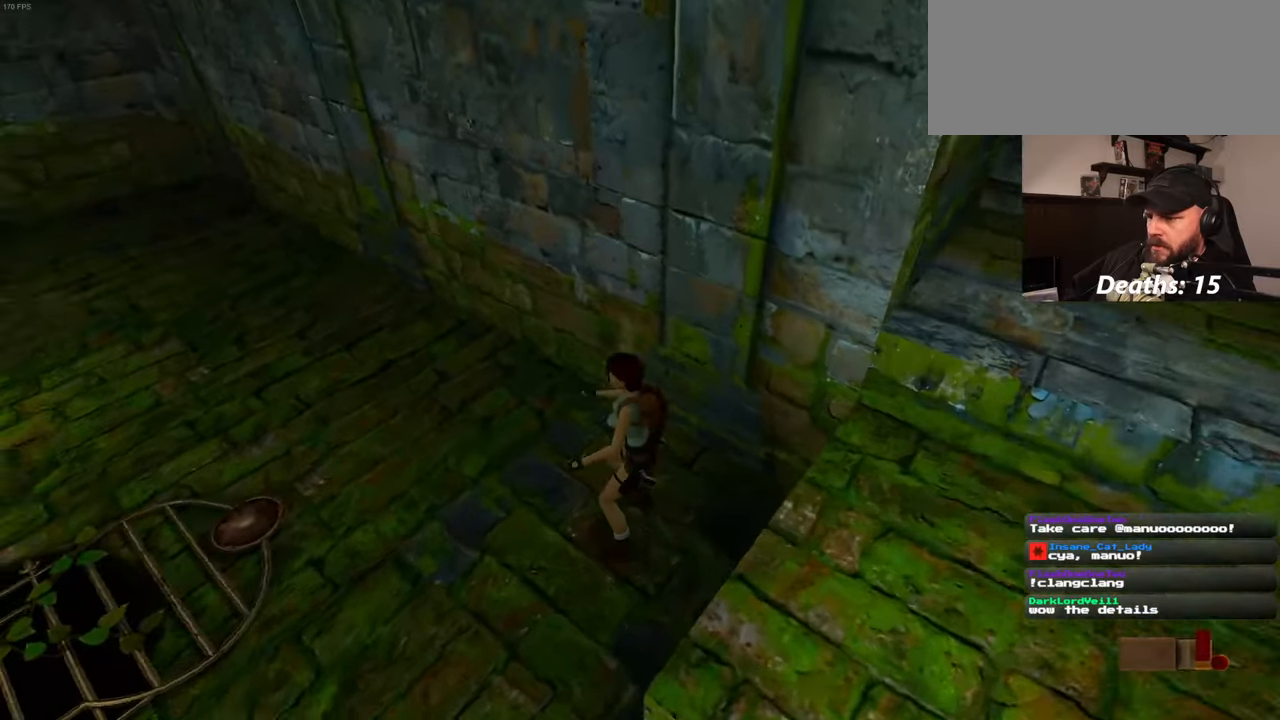
{"dt_ms": 500, "buttons": [], "left_stick": "up-left", "right_stick": "left", "events": []}
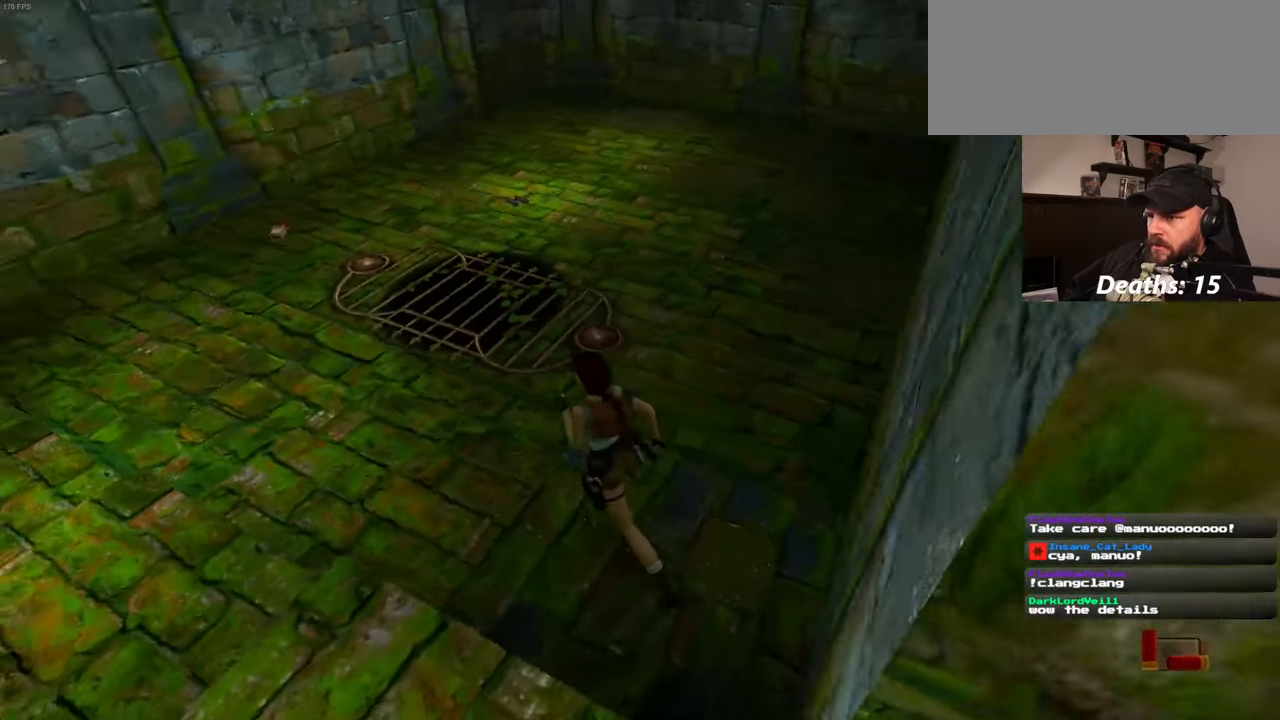
{"dt_ms": 500, "buttons": [], "left_stick": "up", "right_stick": "center", "events": [[150, "right_stick", "center"], [216, "left_stick", "up"]]}
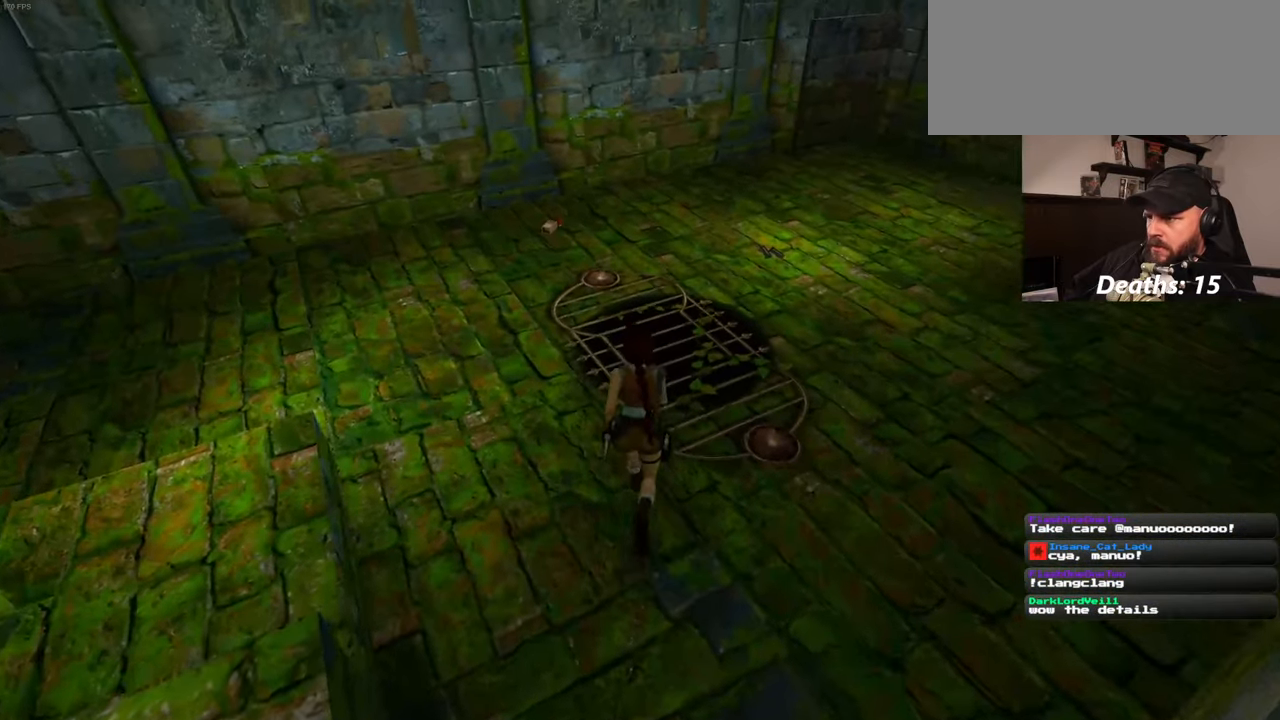
{"dt_ms": 500, "buttons": [], "left_stick": "up", "right_stick": "center", "events": []}
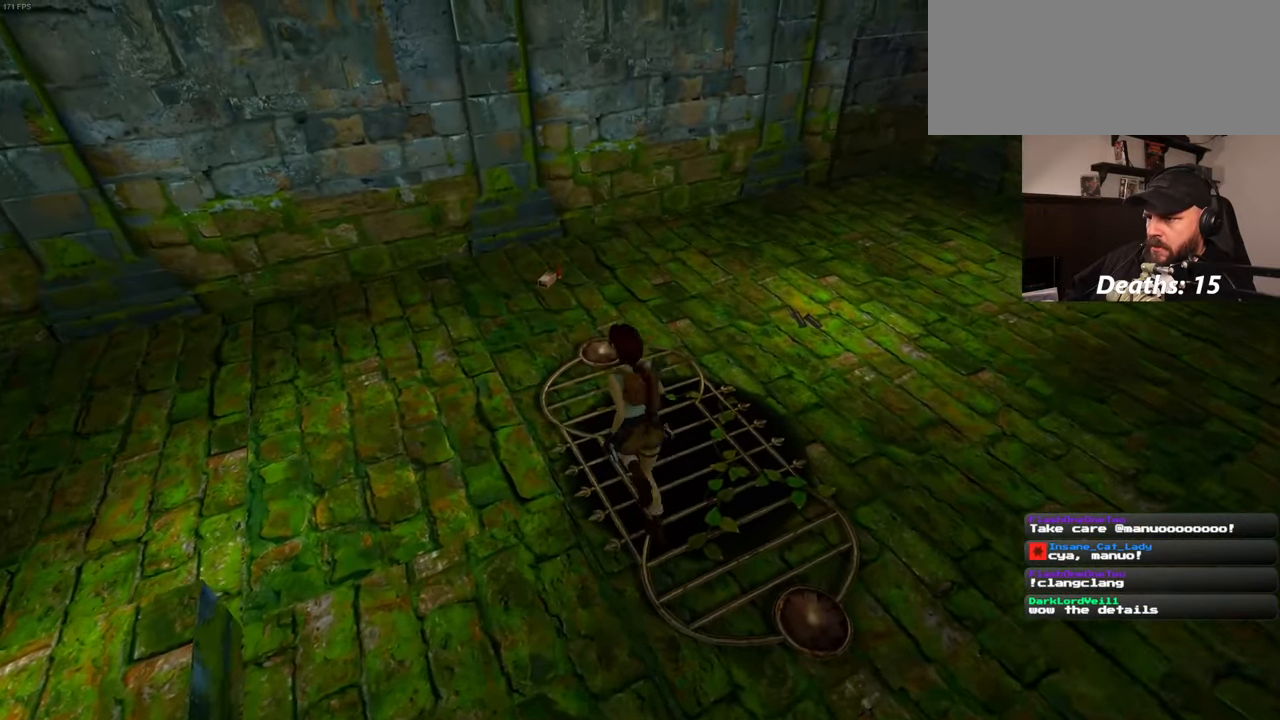
{"dt_ms": 500, "buttons": [], "left_stick": "up", "right_stick": "center", "events": [[166, "right_stick", "left"], [316, "right_stick", "center"]]}
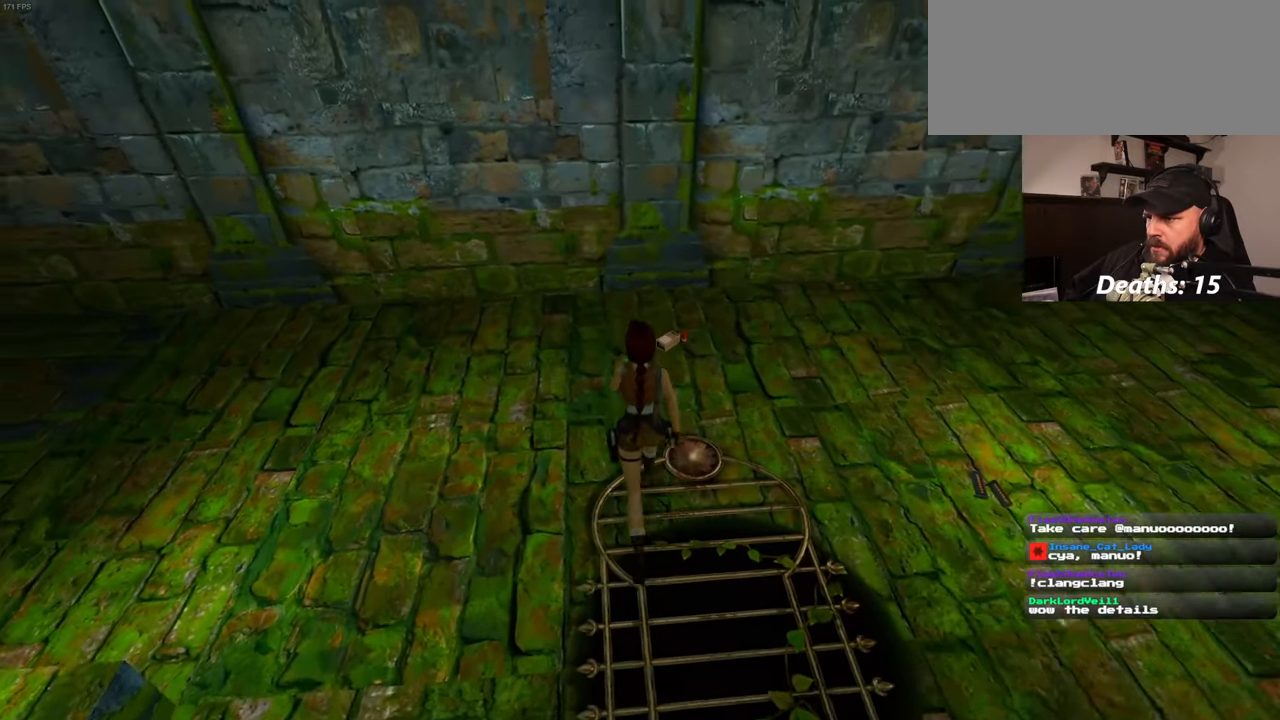
{"dt_ms": 500, "buttons": [], "left_stick": "center", "right_stick": "center", "events": [[466, "left_stick", "center"]]}
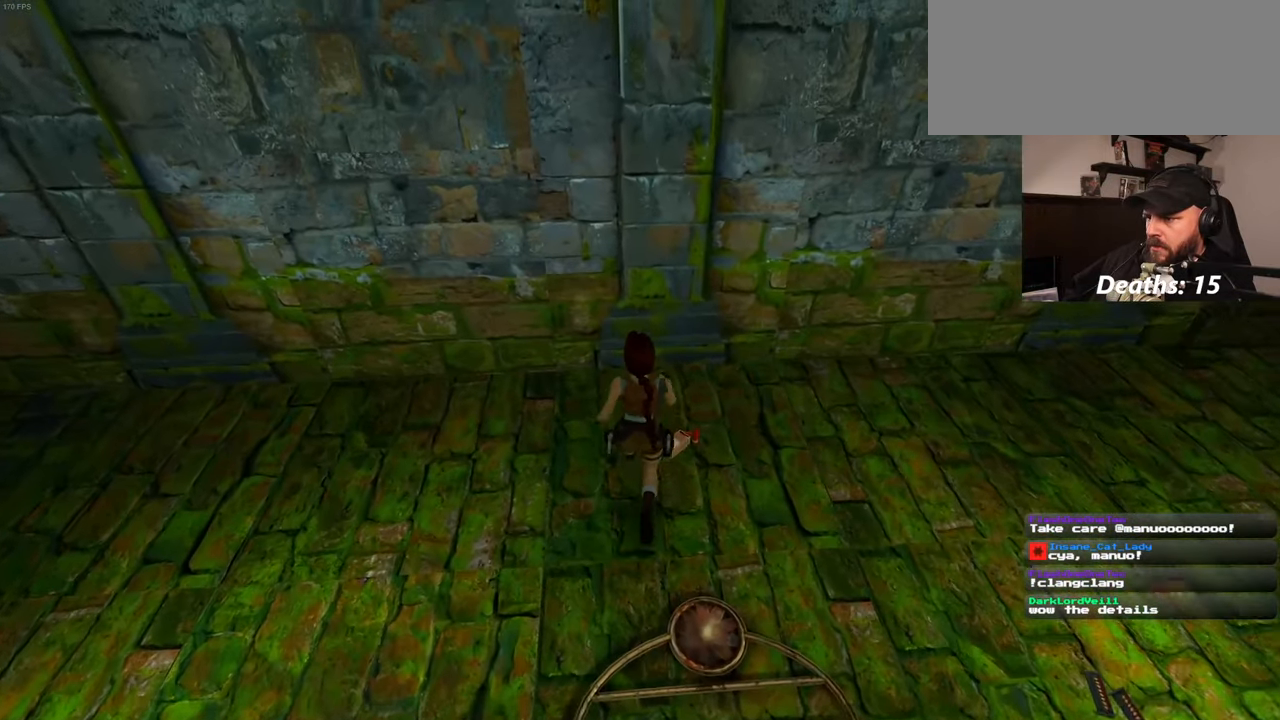
{"dt_ms": 1000, "buttons": [], "left_stick": "center", "right_stick": "right"}
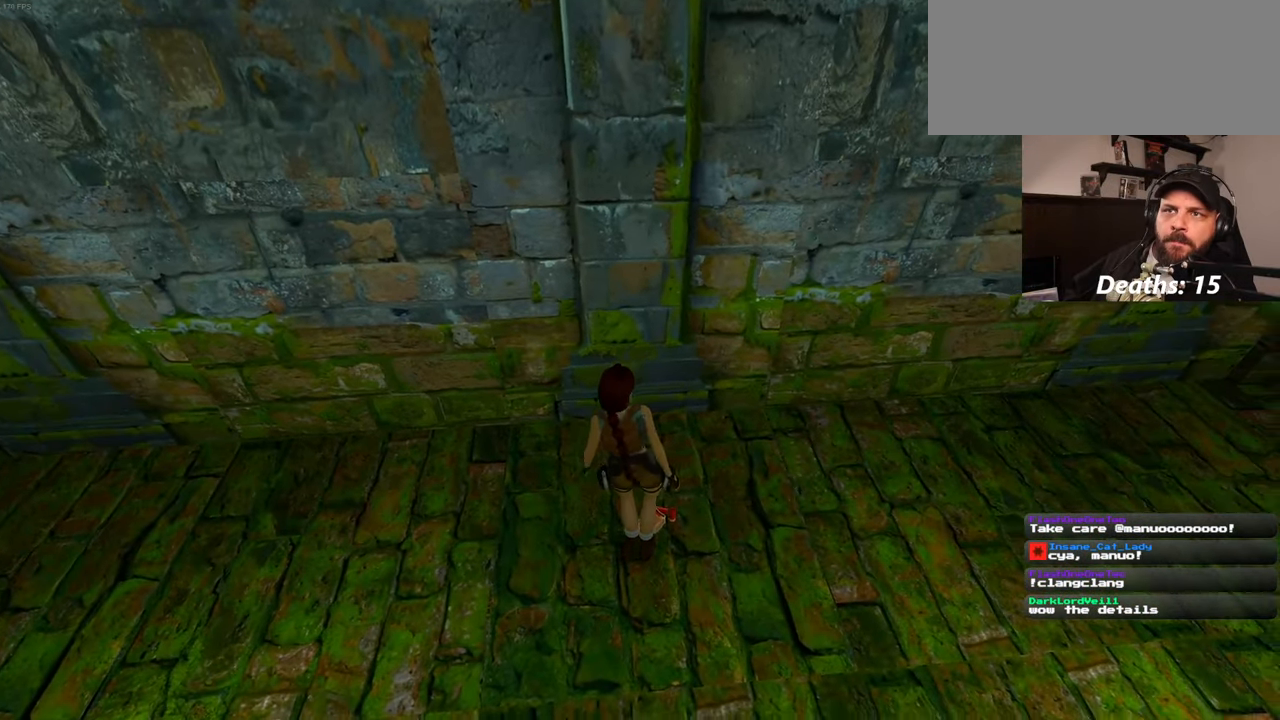
{"dt_ms": 500, "buttons": [], "left_stick": "center", "right_stick": "right", "events": []}
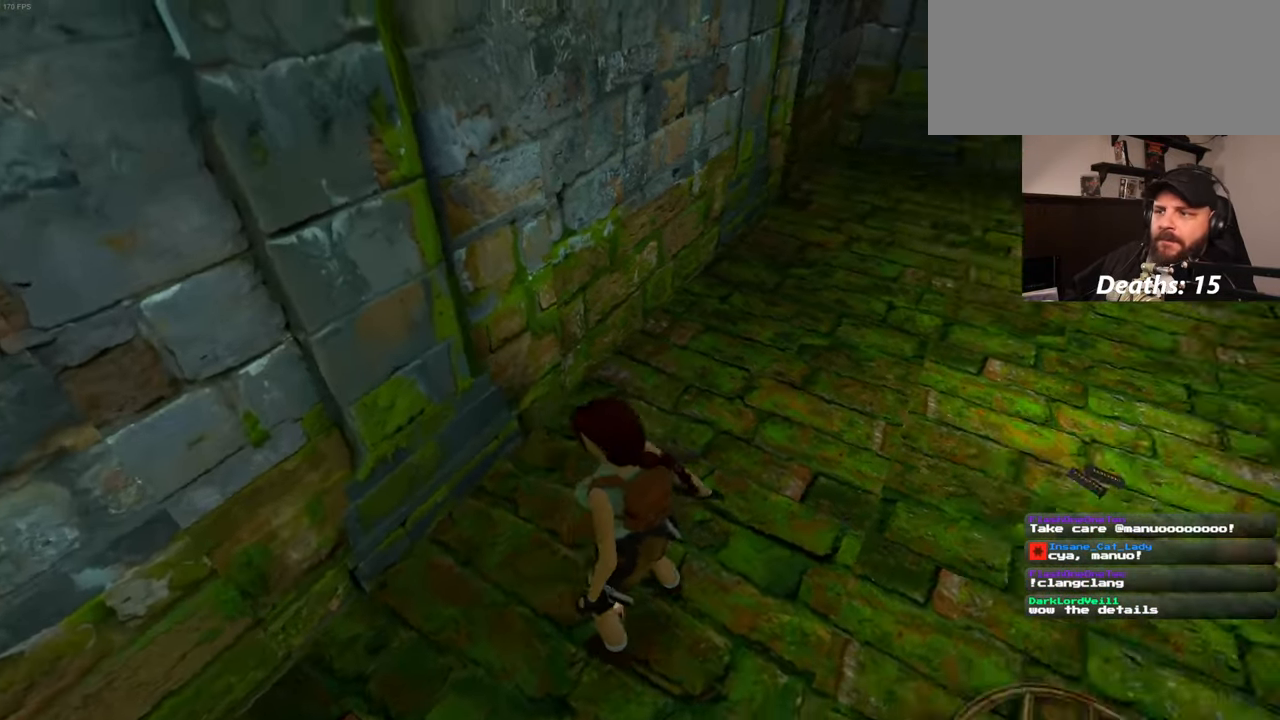
{"dt_ms": 500, "buttons": [], "left_stick": "center", "right_stick": "center", "events": [[33, "right_stick", "up-right"], [316, "right_stick", "center"]]}
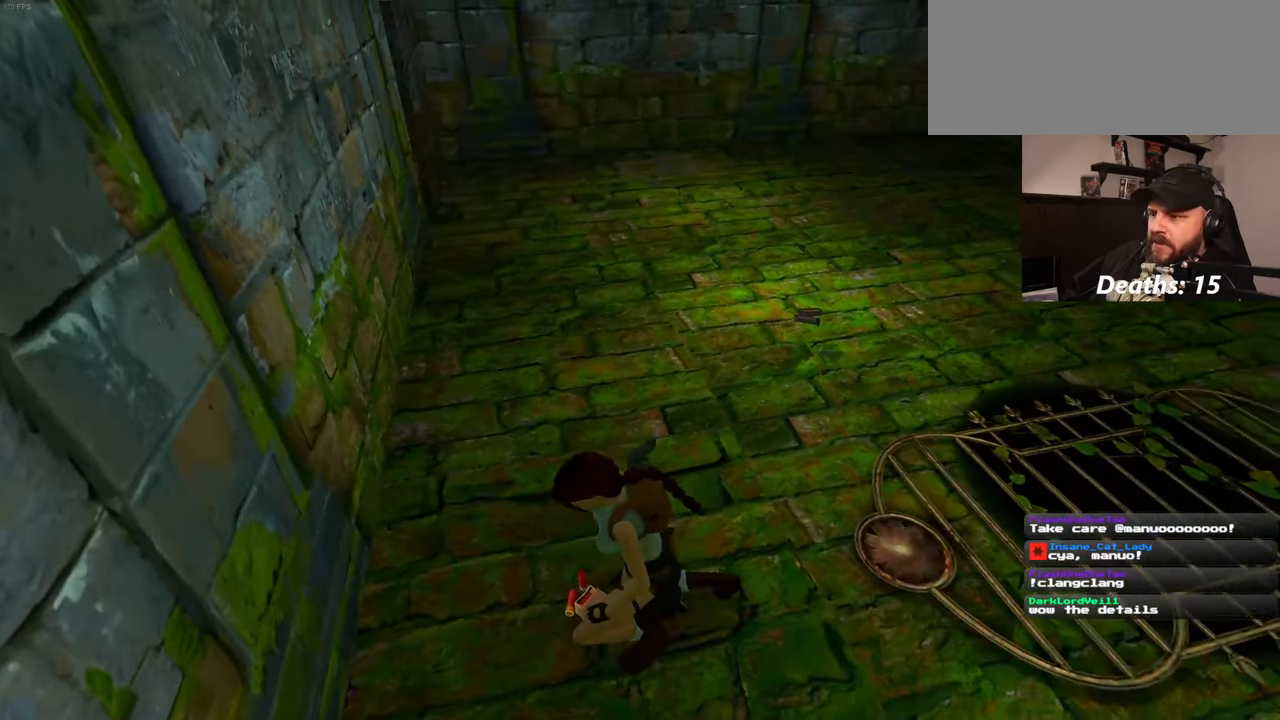
{"dt_ms": 500, "buttons": [], "left_stick": "center", "right_stick": "up-right", "events": [[250, "right_stick", "up-right"]]}
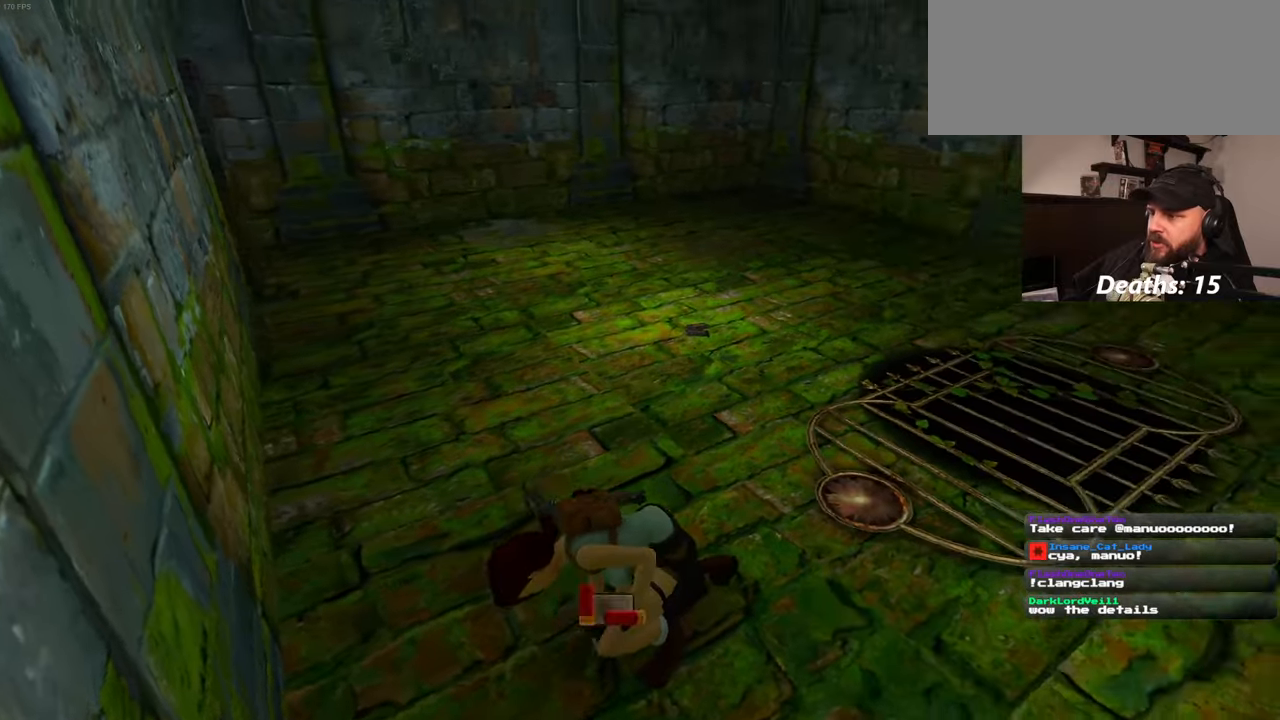
{"dt_ms": 500, "buttons": [], "left_stick": "up", "right_stick": "center", "events": [[83, "right_stick", "center"], [317, "right_stick", "down-right"], [417, "left_stick", "up"], [500, "right_stick", "center"]]}
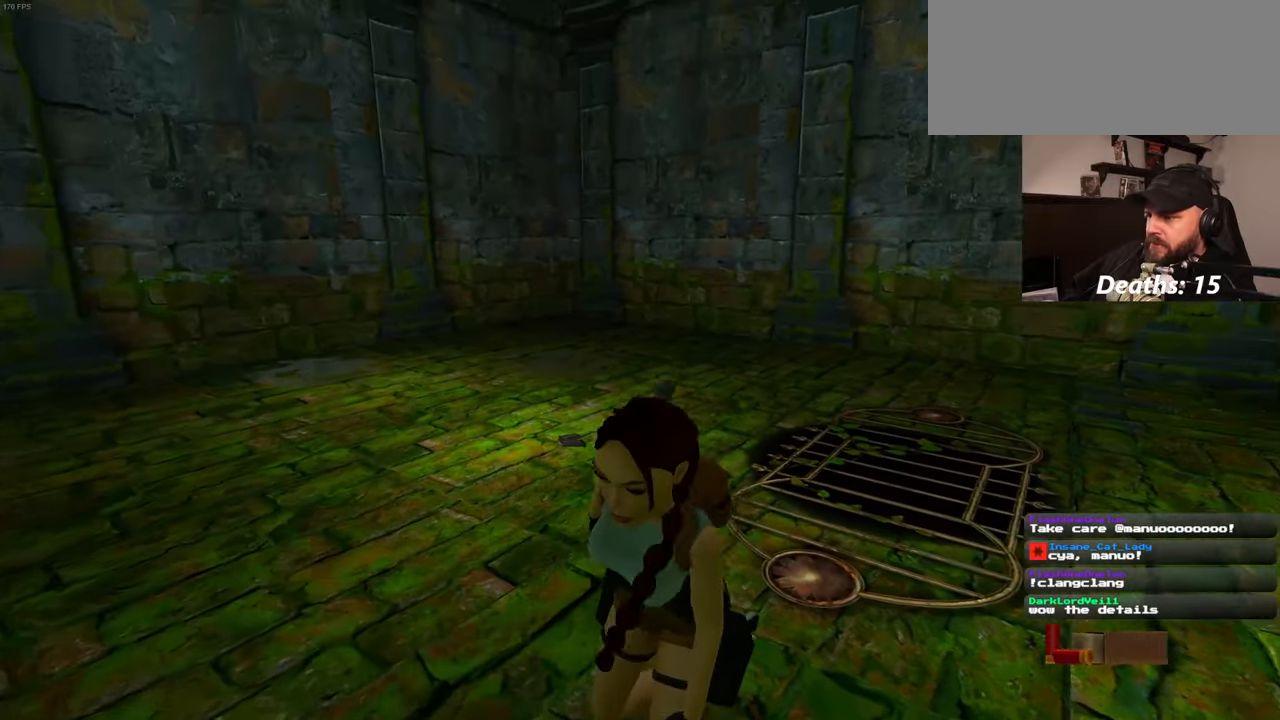
{"dt_ms": 500, "buttons": [], "left_stick": "center", "right_stick": "center", "events": [[350, "left_stick", "center"]]}
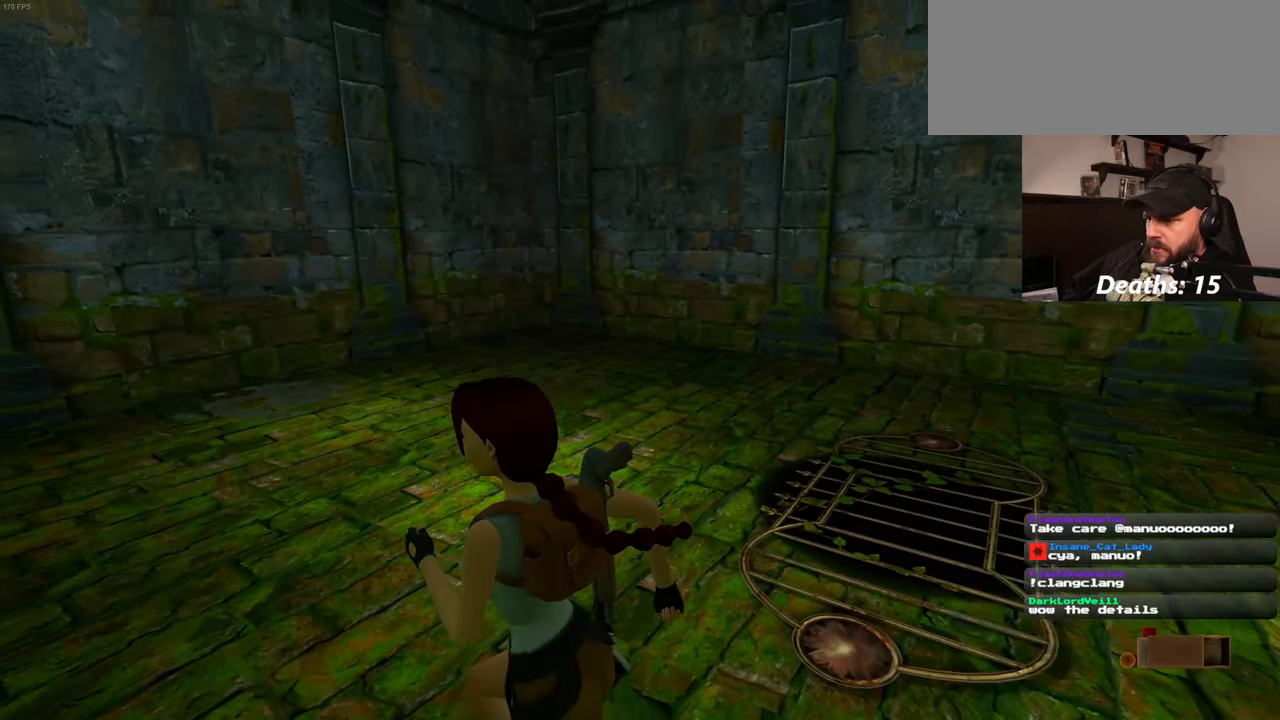
{"dt_ms": 500, "buttons": [], "left_stick": "center", "right_stick": "down-left", "events": [[350, "right_stick", "down-left"]]}
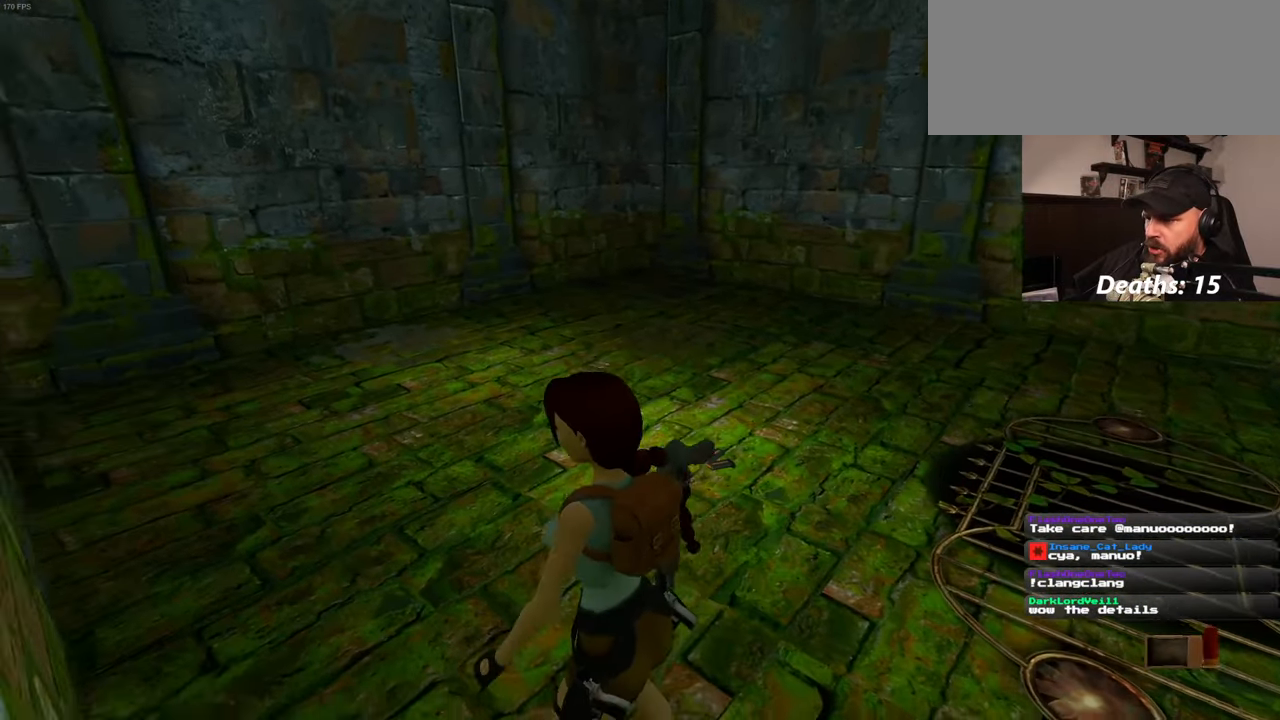
{"dt_ms": 500, "buttons": [], "left_stick": "center", "right_stick": "down", "events": [[67, "right_stick", "center"], [350, "left_stick", "up"], [467, "right_stick", "down"], [483, "left_stick", "center"]]}
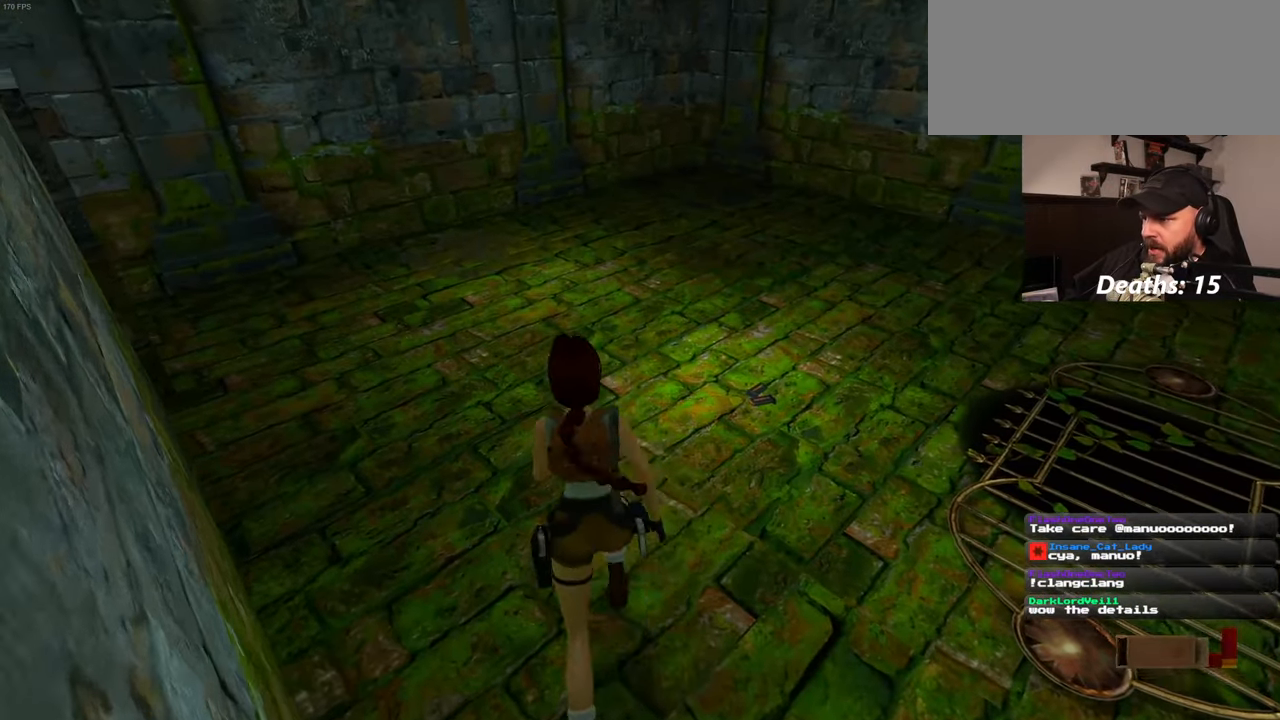
{"dt_ms": 500, "buttons": [], "left_stick": "center", "right_stick": "down-right", "events": [[150, "right_stick", "center"], [500, "right_stick", "down-right"]]}
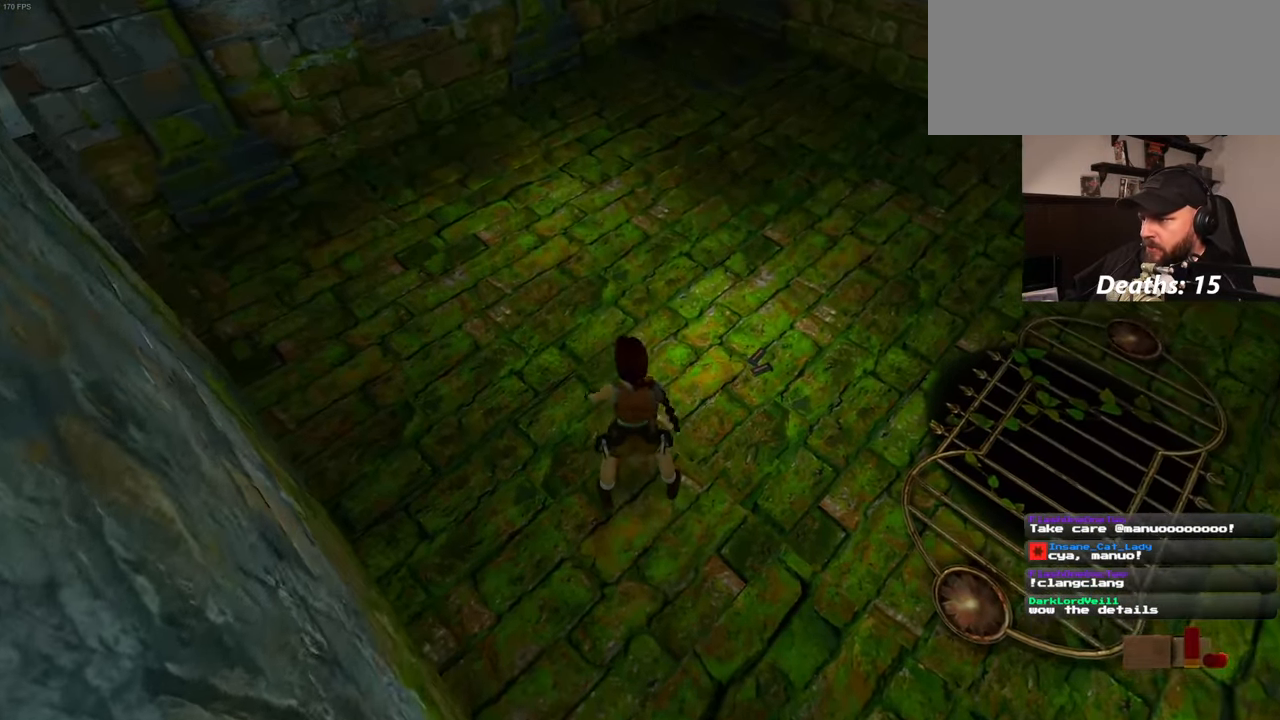
{"dt_ms": 500, "buttons": [], "left_stick": "center", "right_stick": "center", "events": [[67, "left_stick", "up-right"], [167, "left_stick", "center"], [167, "right_stick", "center"]]}
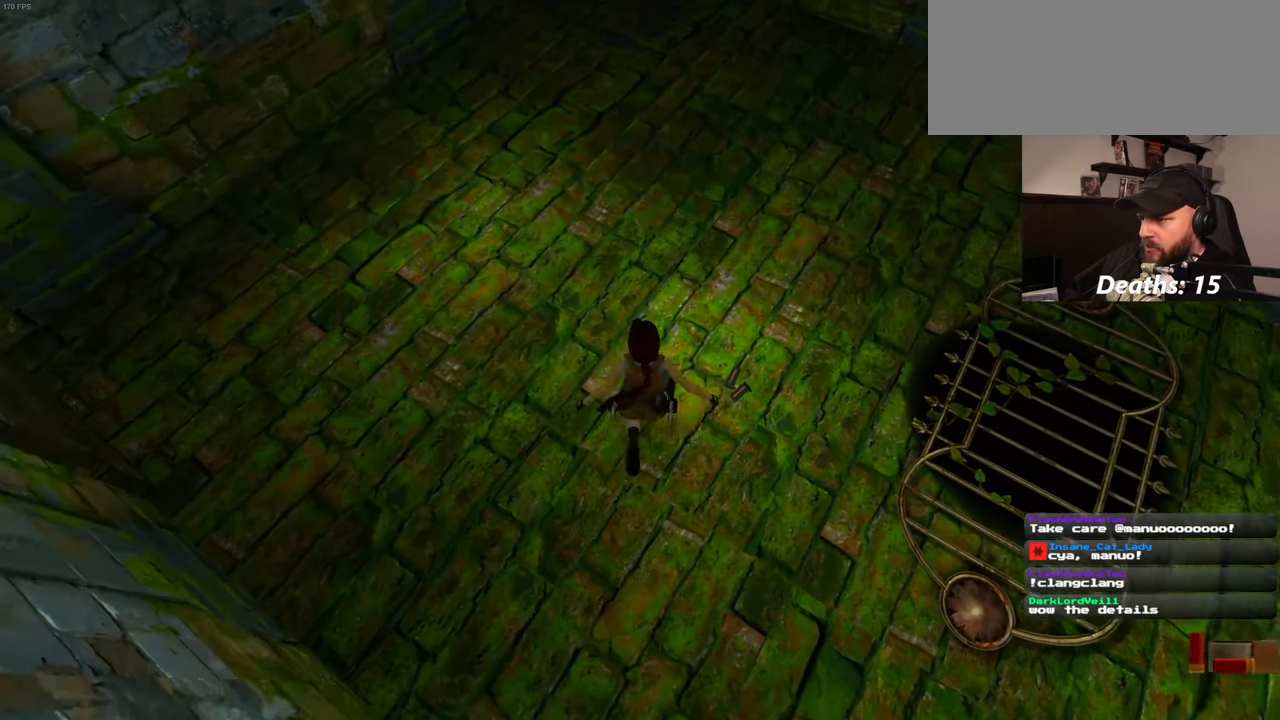
{"dt_ms": 500, "buttons": [], "left_stick": "center", "right_stick": "center", "events": [[50, "left_stick", "up-right"], [200, "left_stick", "center"]]}
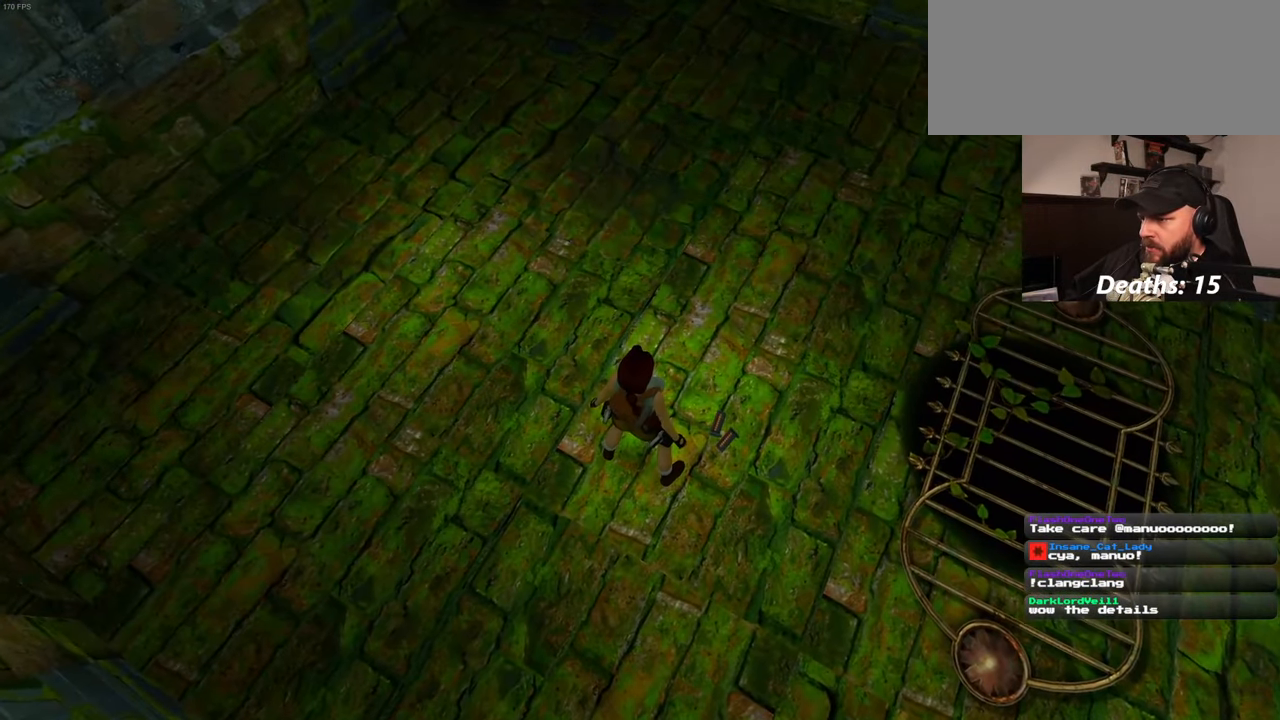
{"dt_ms": 500, "buttons": [], "left_stick": "center", "right_stick": "center", "events": []}
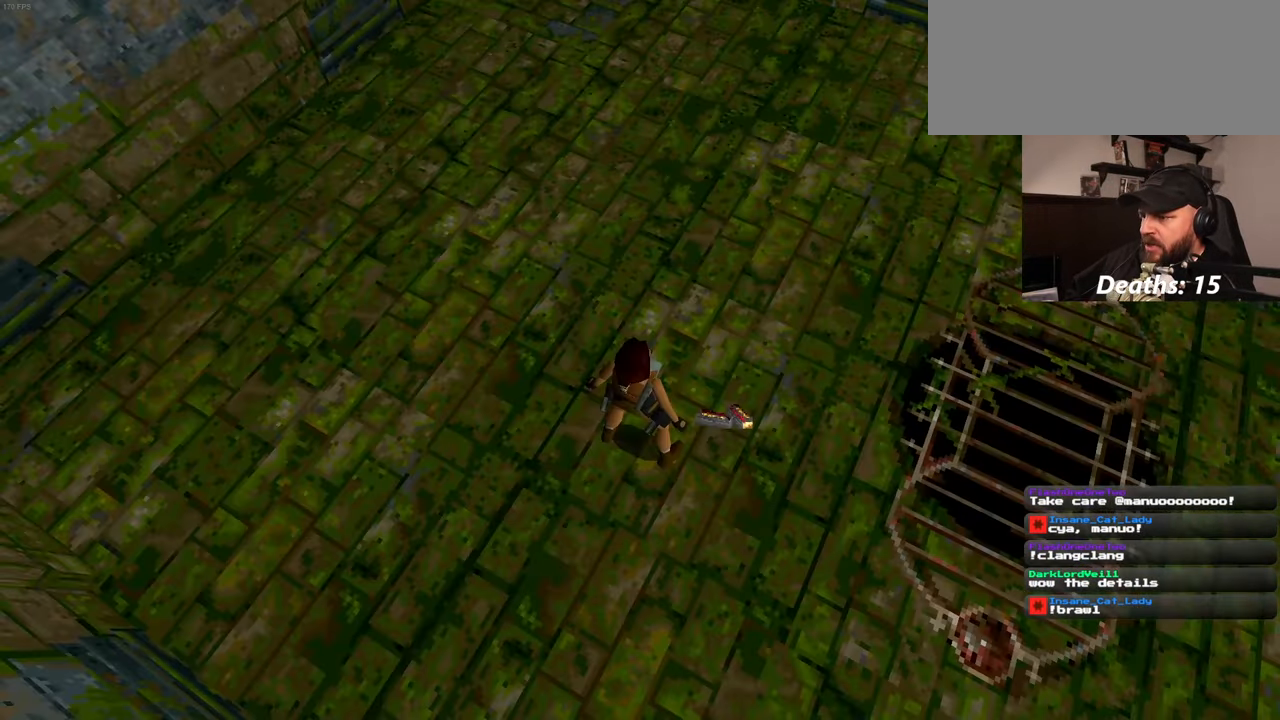
{"dt_ms": 500, "buttons": [], "left_stick": "down", "right_stick": "up-left", "events": [[217, "left_stick", "down-left"], [217, "right_stick", "up-left"], [367, "left_stick", "down"]]}
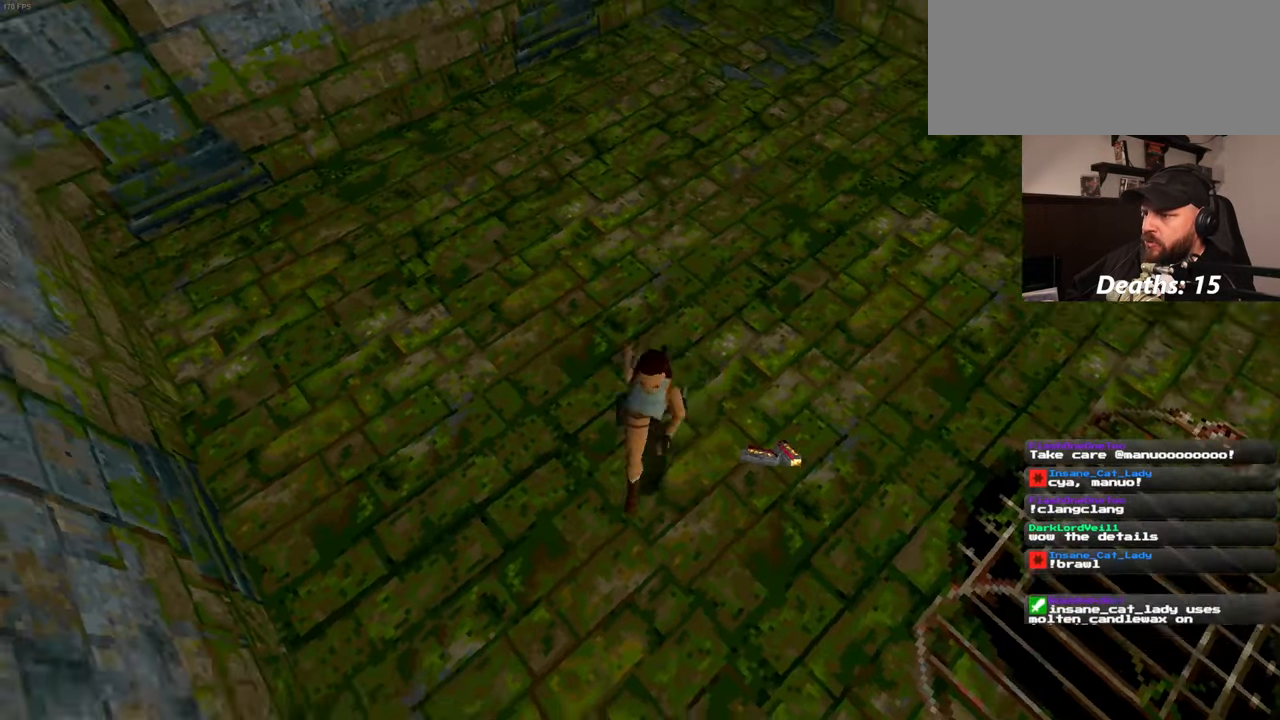
{"dt_ms": 500, "buttons": [], "left_stick": "down", "right_stick": "up-left", "events": []}
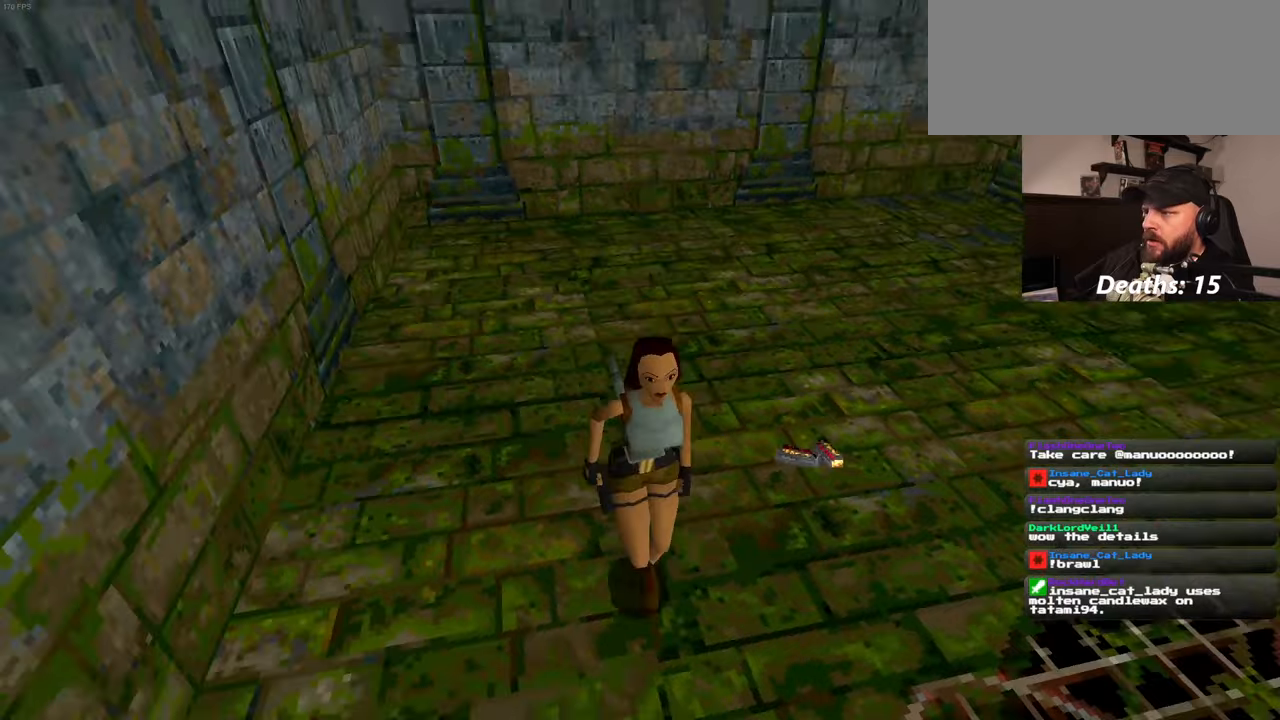
{"dt_ms": 500, "buttons": [], "left_stick": "center", "right_stick": "center", "events": [[34, "right_stick", "center"], [467, "left_stick", "center"]]}
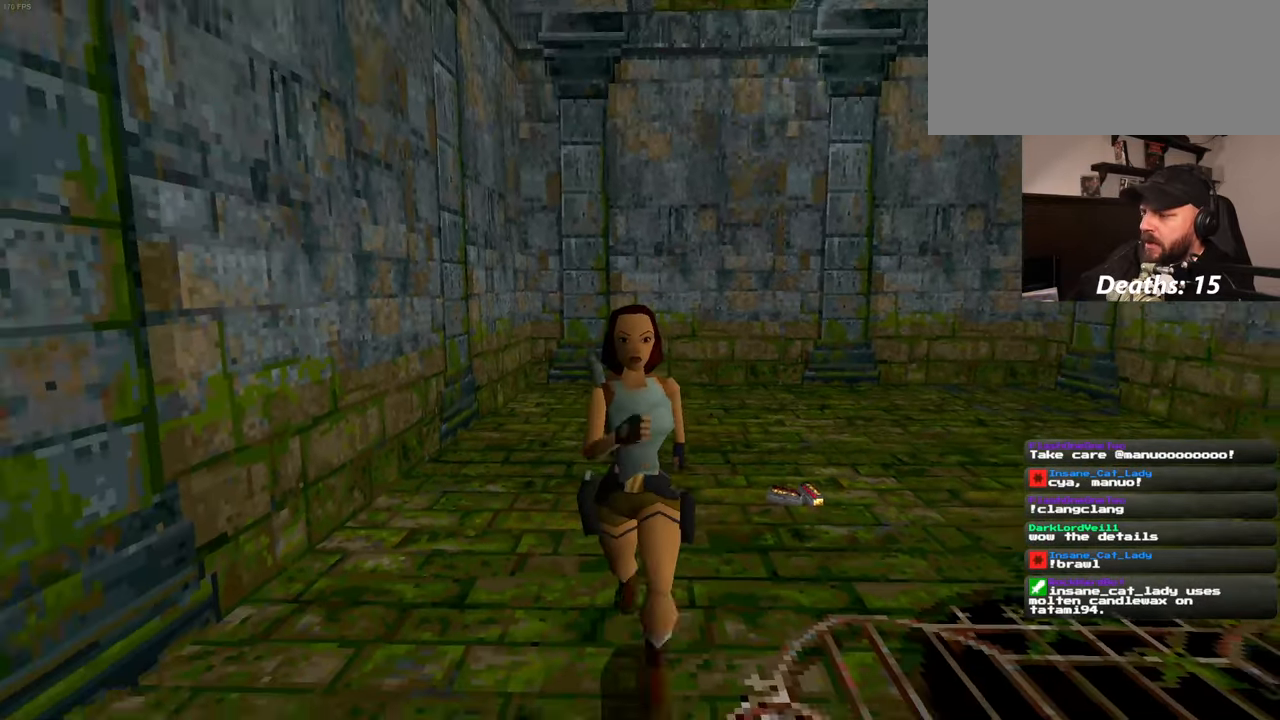
{"dt_ms": 500, "buttons": [], "left_stick": "center", "right_stick": "center", "events": []}
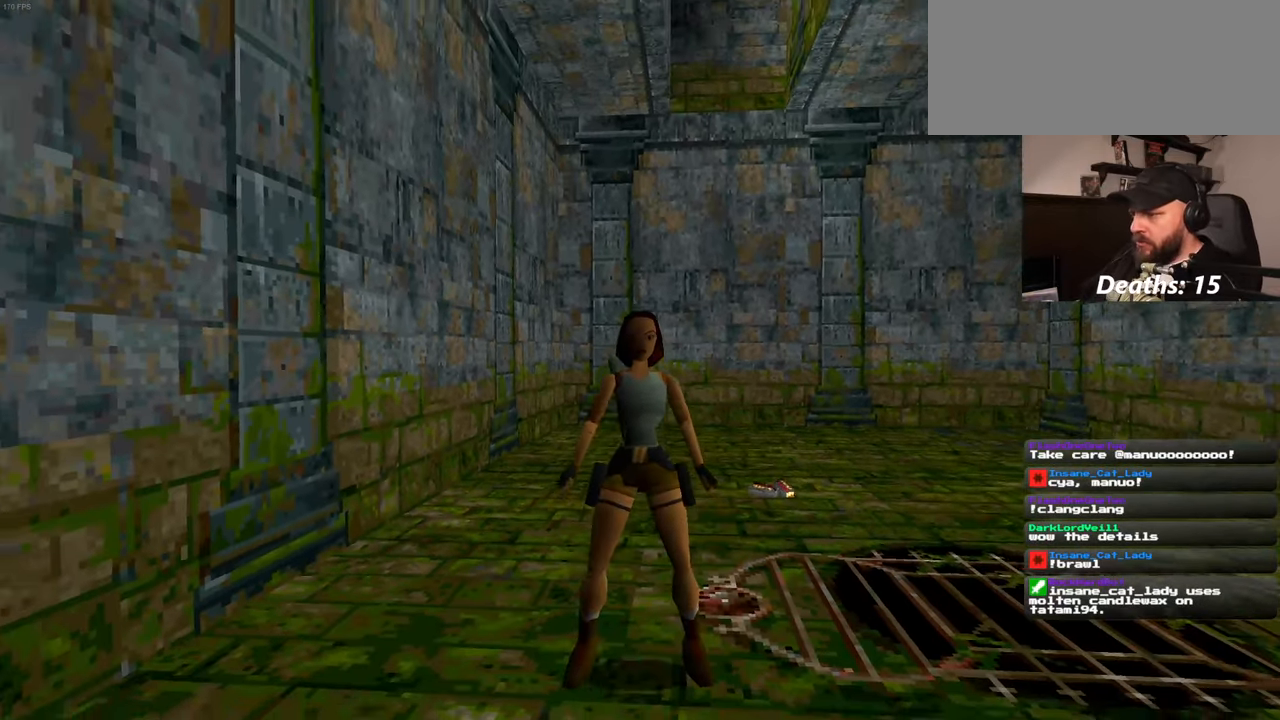
{"dt_ms": 500, "buttons": [], "left_stick": "center", "right_stick": "center", "events": []}
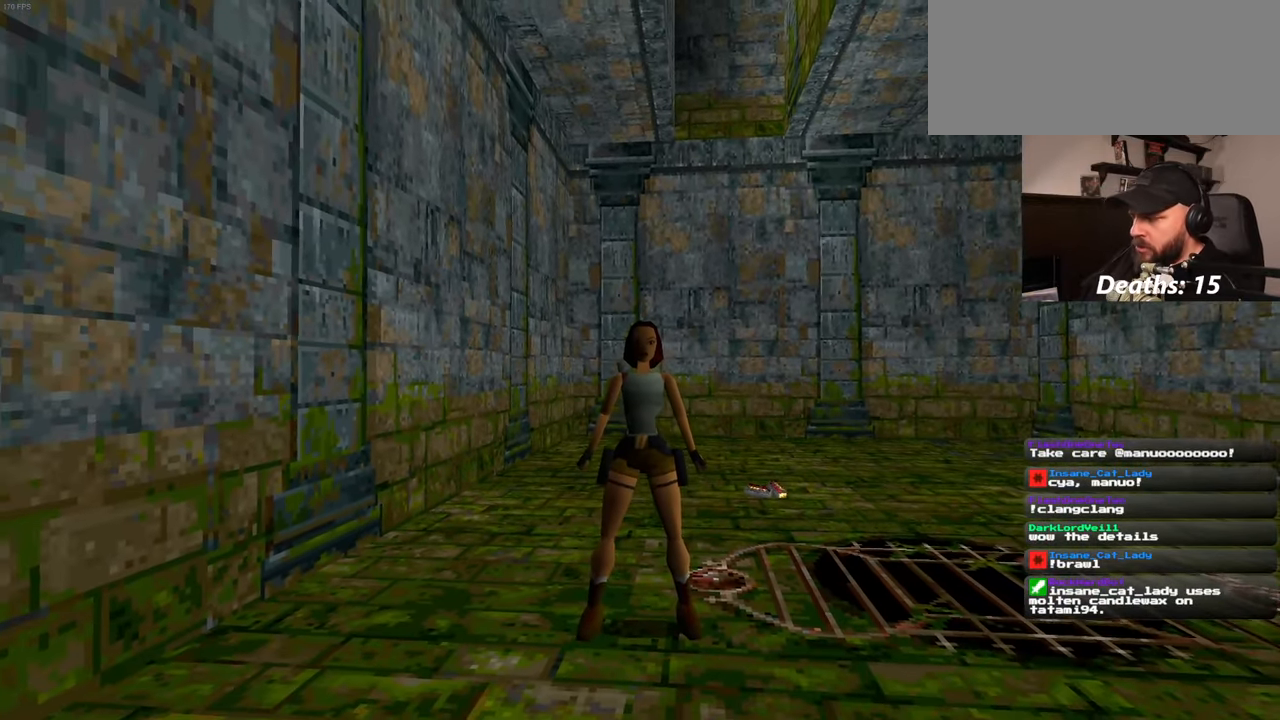
{"dt_ms": 500, "buttons": [], "left_stick": "center", "right_stick": "center", "events": []}
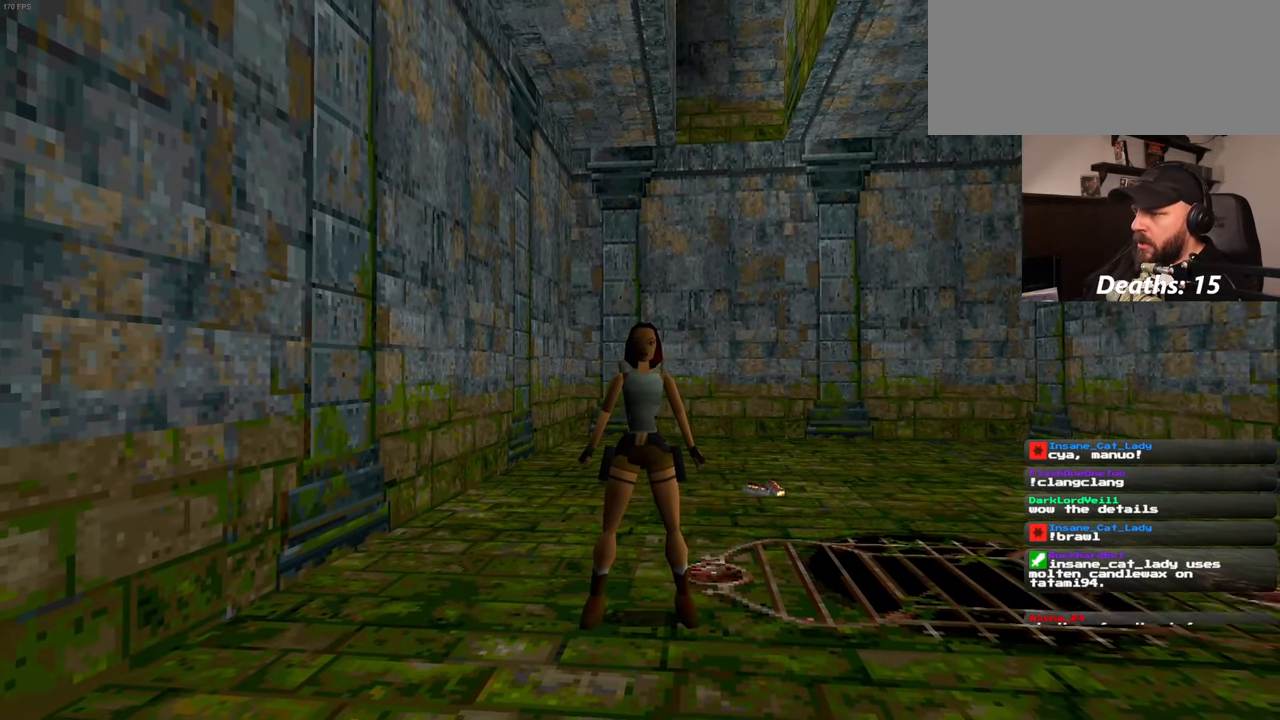
{"dt_ms": 500, "buttons": [], "left_stick": "center", "right_stick": "center", "events": []}